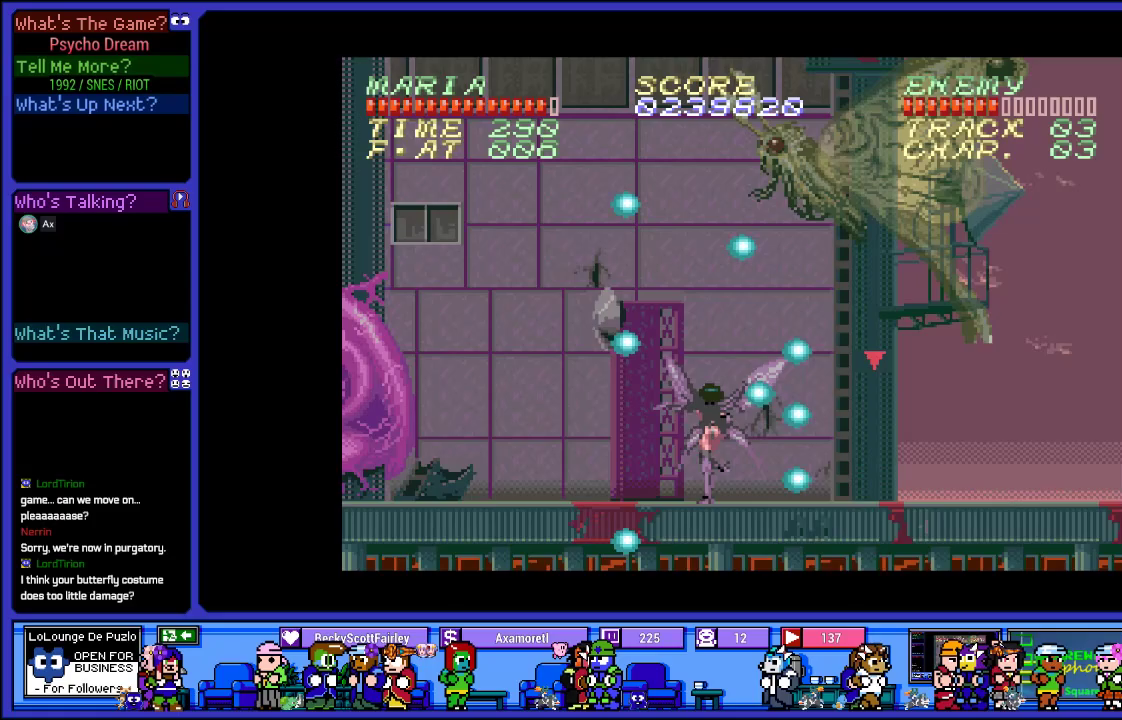
Gameplay with a controller (PlayStation layout); each line is a JSON object with the inputs held at the frame after it. "events" lists button and stick changes between this image and that frame as [ms after this image, input, new state], when the widget could be followed in between. Not read: L3 R3.
{"buttons": ["SQUARE", "R1", "DPAD_RIGHT"], "left_stick": "center", "right_stick": "center", "events": [[17, "SQUARE", "down"], [150, "SQUARE", "up"], [267, "SQUARE", "down"], [350, "DPAD_LEFT", "up"], [400, "DPAD_RIGHT", "down"], [417, "SQUARE", "up"], [500, "SQUARE", "down"]]}
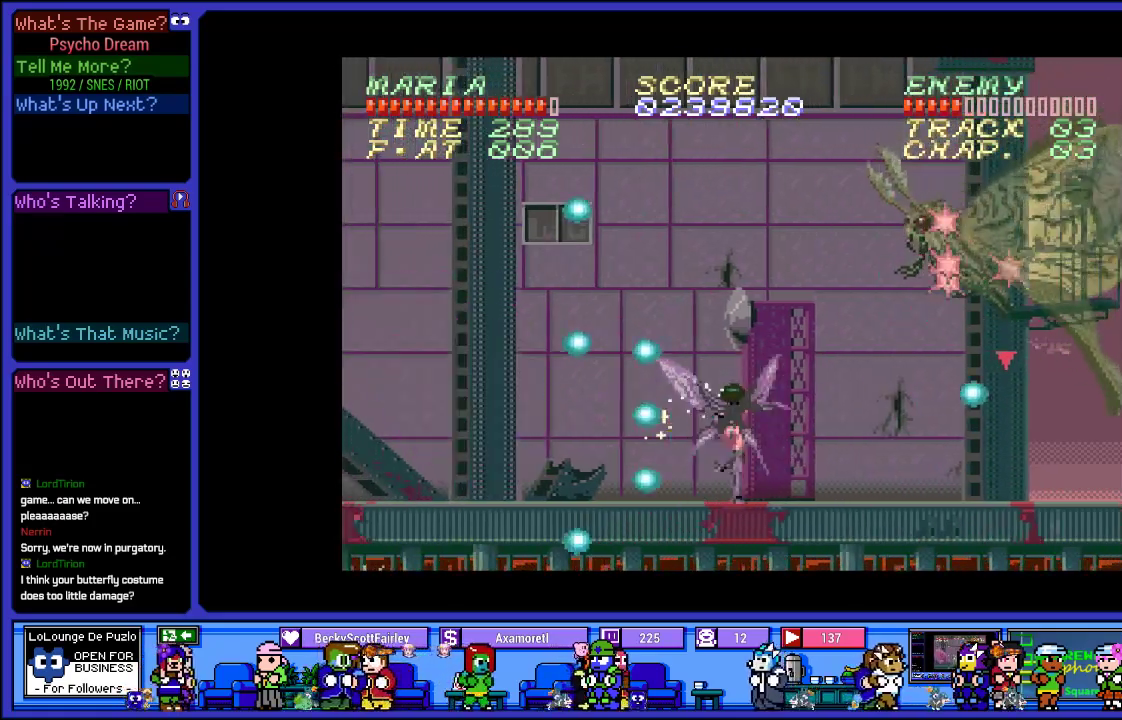
{"buttons": ["SQUARE", "R1", "DPAD_LEFT"], "left_stick": "center", "right_stick": "center", "events": [[50, "DPAD_RIGHT", "up"], [133, "SQUARE", "up"], [217, "SQUARE", "down"], [267, "DPAD_LEFT", "down"], [367, "SQUARE", "up"], [450, "SQUARE", "down"]]}
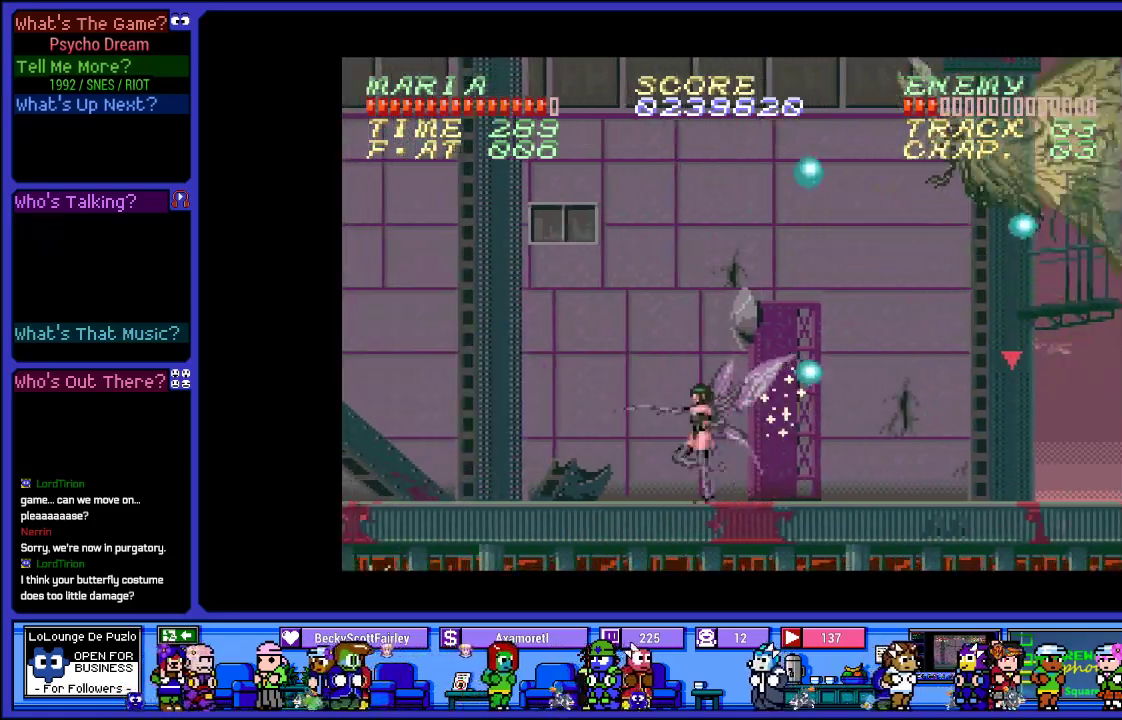
{"buttons": ["SQUARE", "R1", "DPAD_RIGHT"], "left_stick": "center", "right_stick": "center", "events": [[33, "DPAD_LEFT", "up"], [100, "SQUARE", "up"], [117, "DPAD_RIGHT", "down"], [167, "SQUARE", "down"], [300, "SQUARE", "up"], [400, "SQUARE", "down"]]}
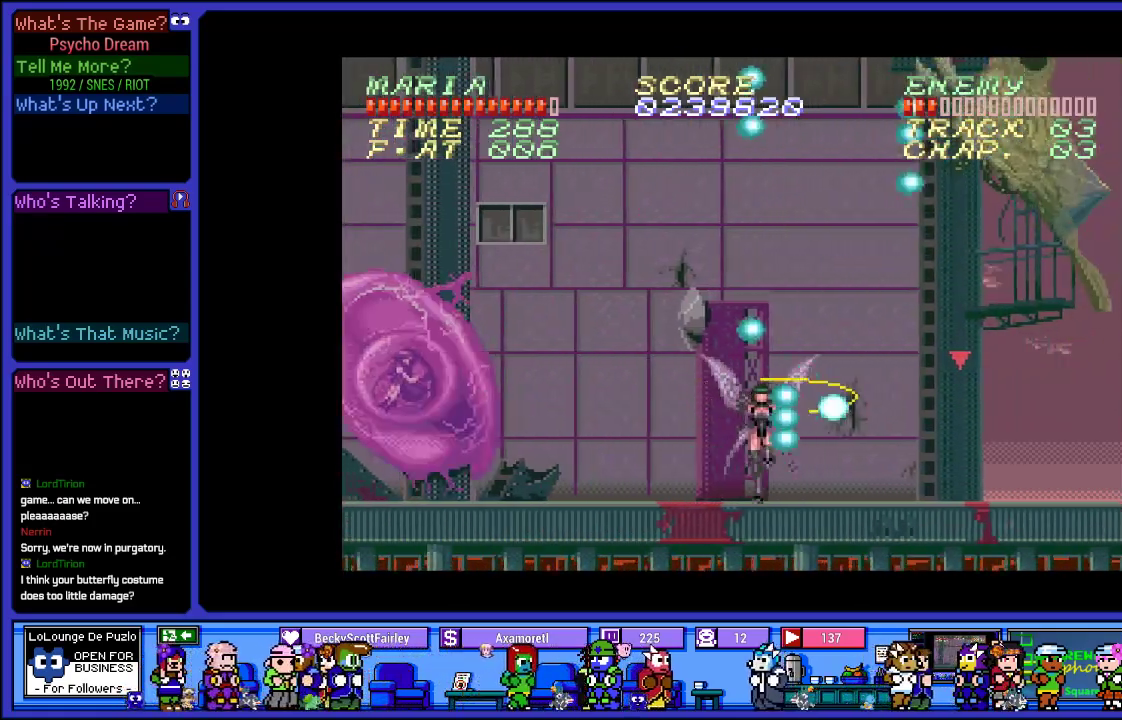
{"buttons": ["R1"], "left_stick": "center", "right_stick": "center", "events": [[33, "SQUARE", "up"], [100, "SQUARE", "down"], [233, "DPAD_RIGHT", "up"], [233, "SQUARE", "up"], [317, "SQUARE", "down"], [417, "SQUARE", "up"]]}
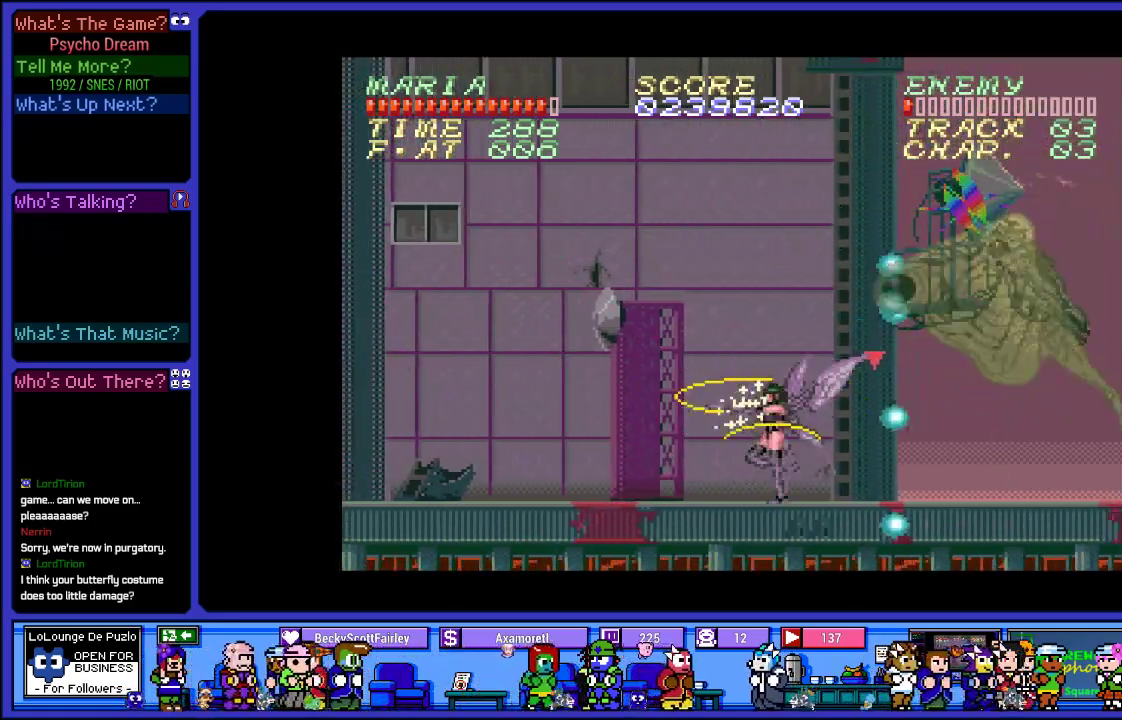
{"buttons": ["SQUARE", "R1", "DPAD_RIGHT"], "left_stick": "center", "right_stick": "center", "events": [[17, "SQUARE", "down"], [50, "DPAD_RIGHT", "down"], [133, "SQUARE", "up"], [217, "SQUARE", "down"], [317, "SQUARE", "up"], [417, "SQUARE", "down"]]}
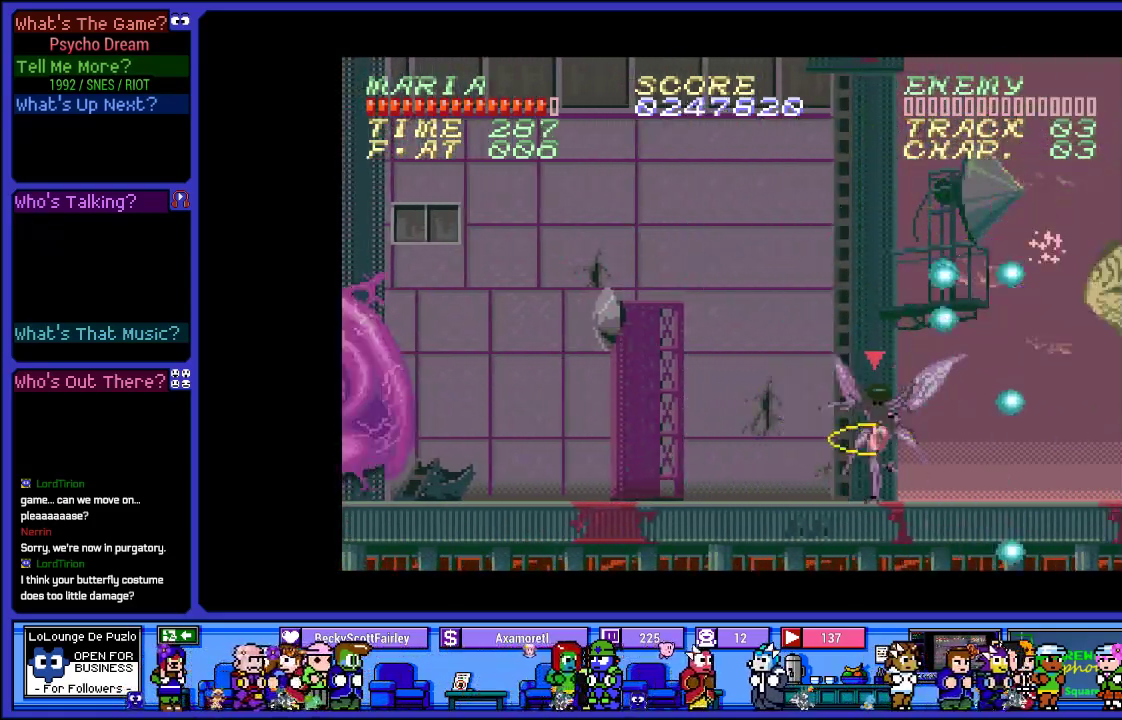
{"buttons": ["R1", "DPAD_LEFT"], "left_stick": "center", "right_stick": "center", "events": [[17, "DPAD_RIGHT", "up"], [50, "SQUARE", "up"], [117, "SQUARE", "down"], [150, "DPAD_LEFT", "down"], [250, "SQUARE", "up"], [333, "SQUARE", "down"], [483, "SQUARE", "up"]]}
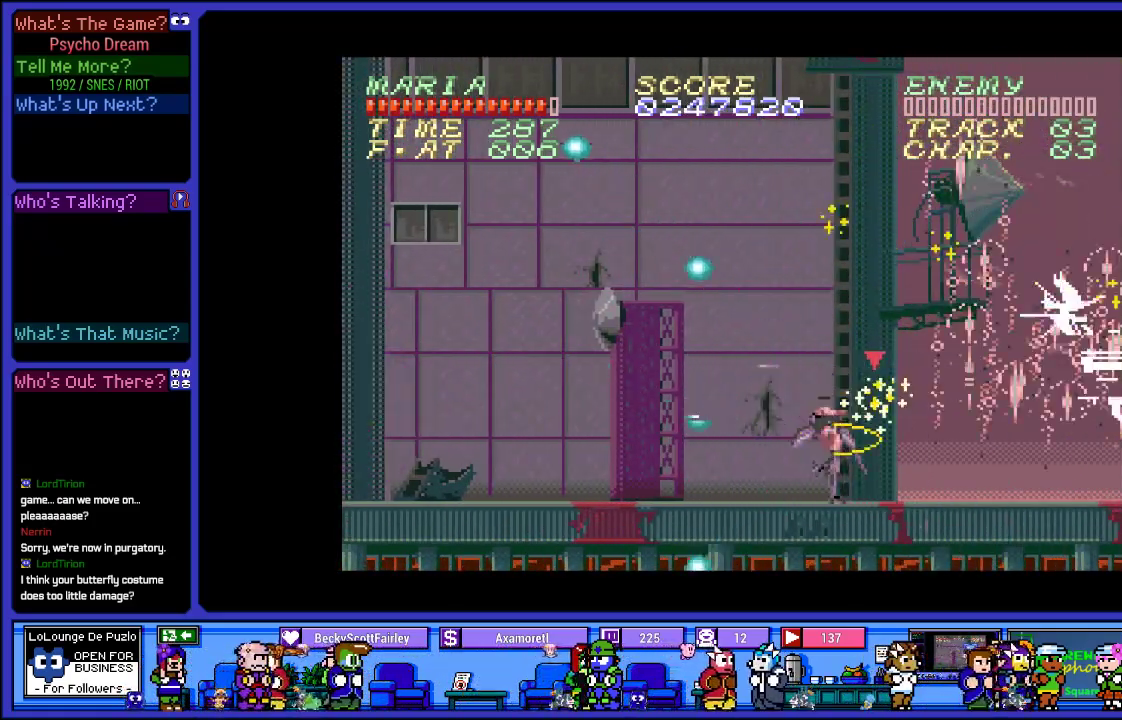
{"buttons": ["R1"], "left_stick": "center", "right_stick": "center", "events": [[50, "DPAD_LEFT", "up"]]}
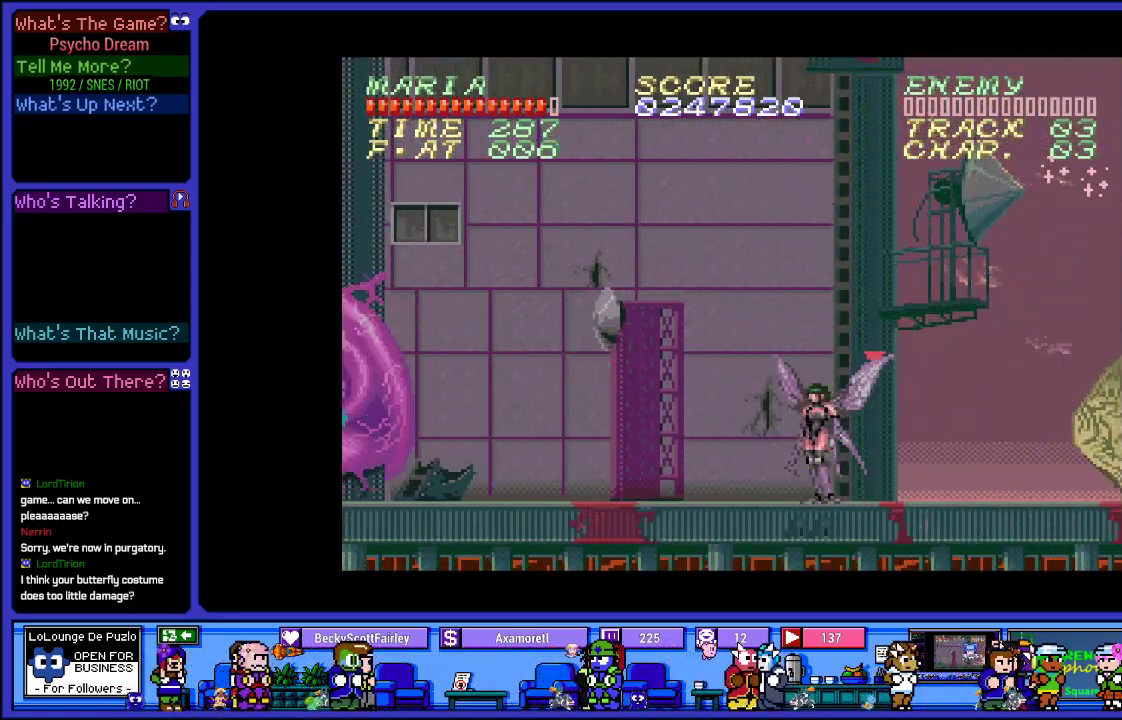
{"buttons": [], "left_stick": "center", "right_stick": "center", "events": [[250, "R1", "up"]]}
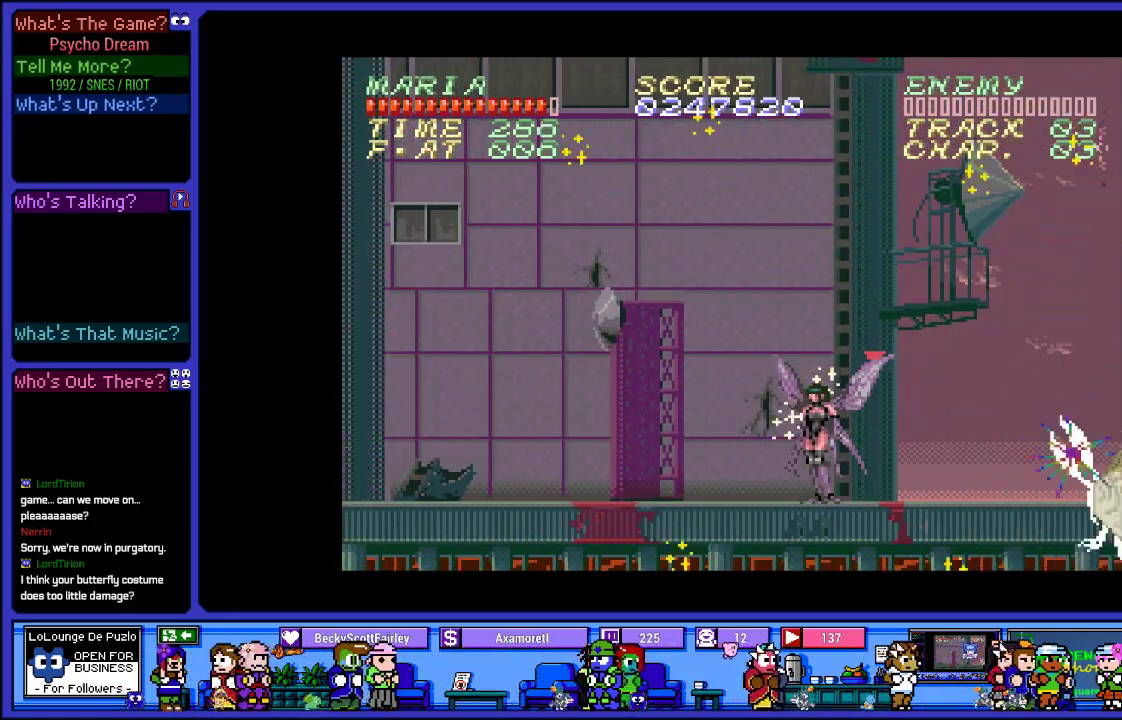
{"buttons": [], "left_stick": "center", "right_stick": "center", "events": []}
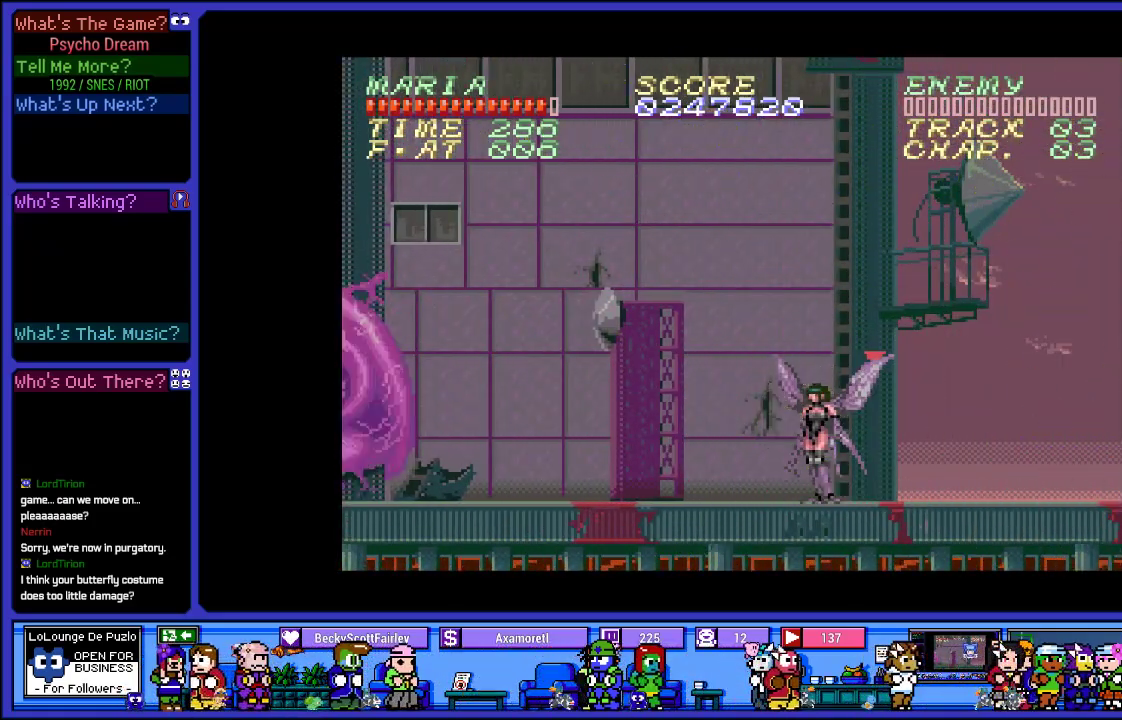
{"buttons": [], "left_stick": "center", "right_stick": "center", "events": []}
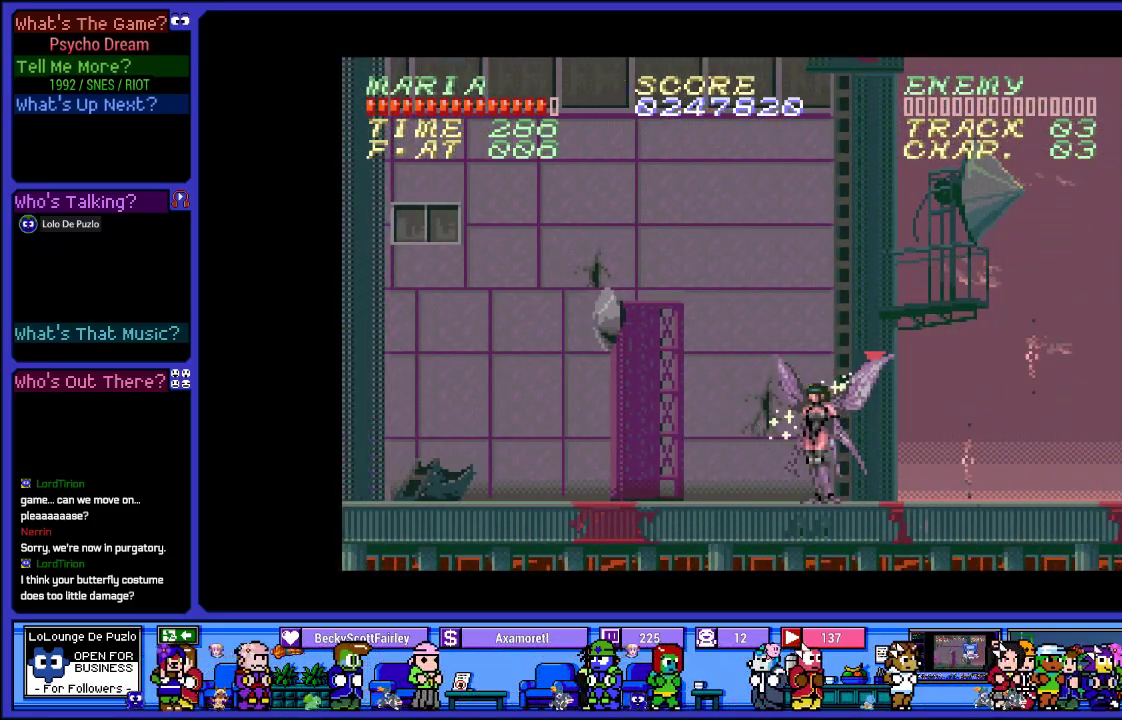
{"buttons": ["DPAD_LEFT"], "left_stick": "center", "right_stick": "center", "events": [[300, "DPAD_LEFT", "down"]]}
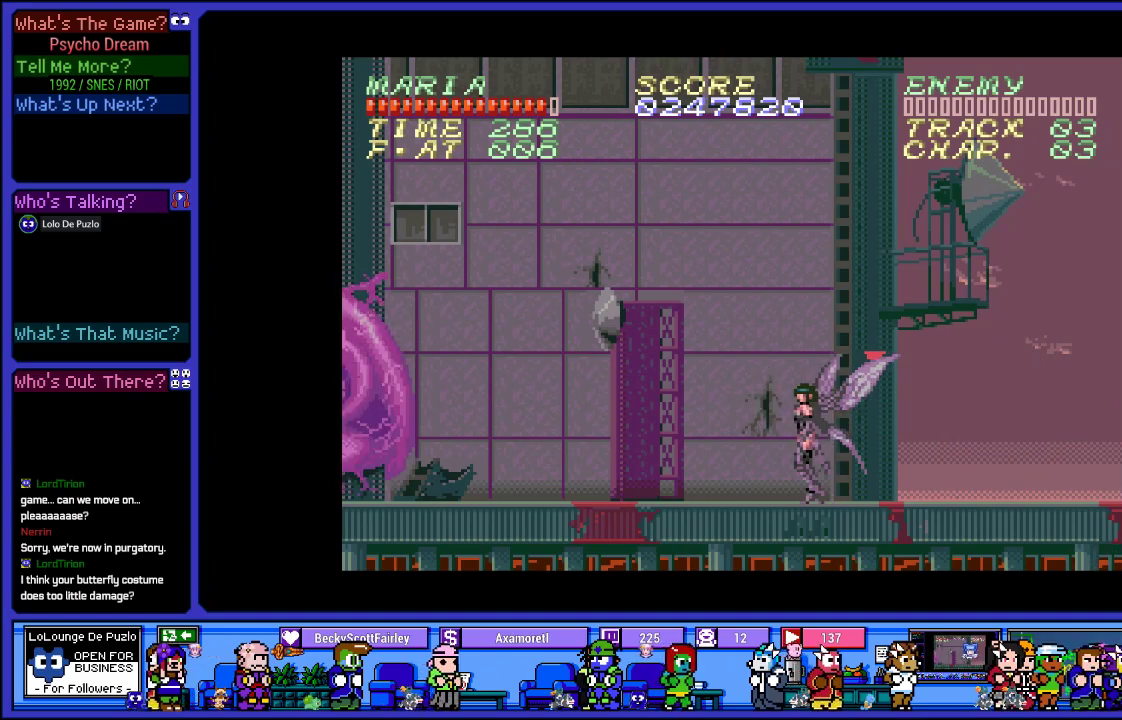
{"buttons": ["DPAD_LEFT"], "left_stick": "center", "right_stick": "center", "events": []}
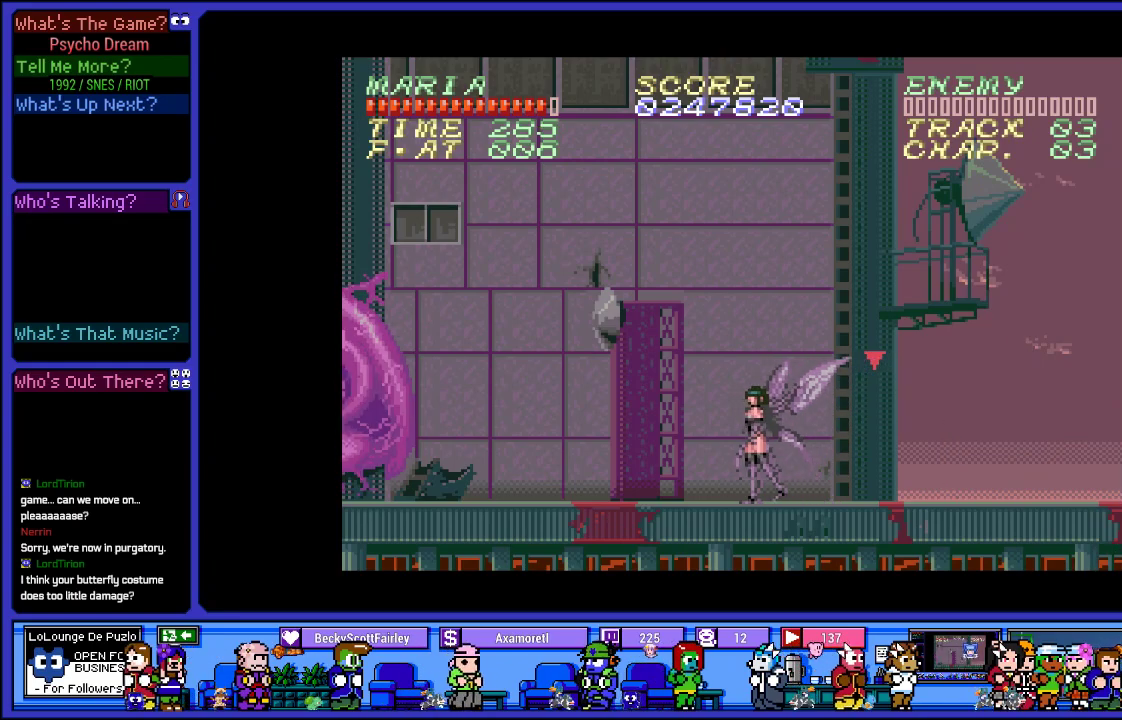
{"buttons": ["DPAD_LEFT"], "left_stick": "center", "right_stick": "center", "events": []}
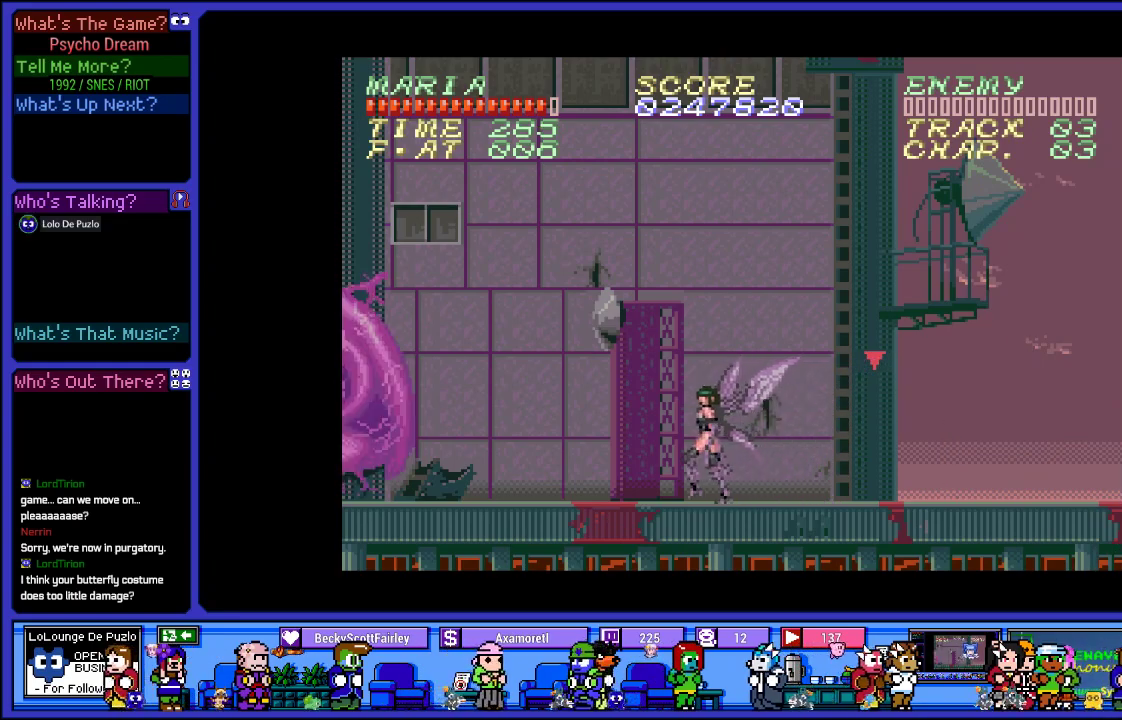
{"buttons": ["DPAD_LEFT"], "left_stick": "center", "right_stick": "center", "events": []}
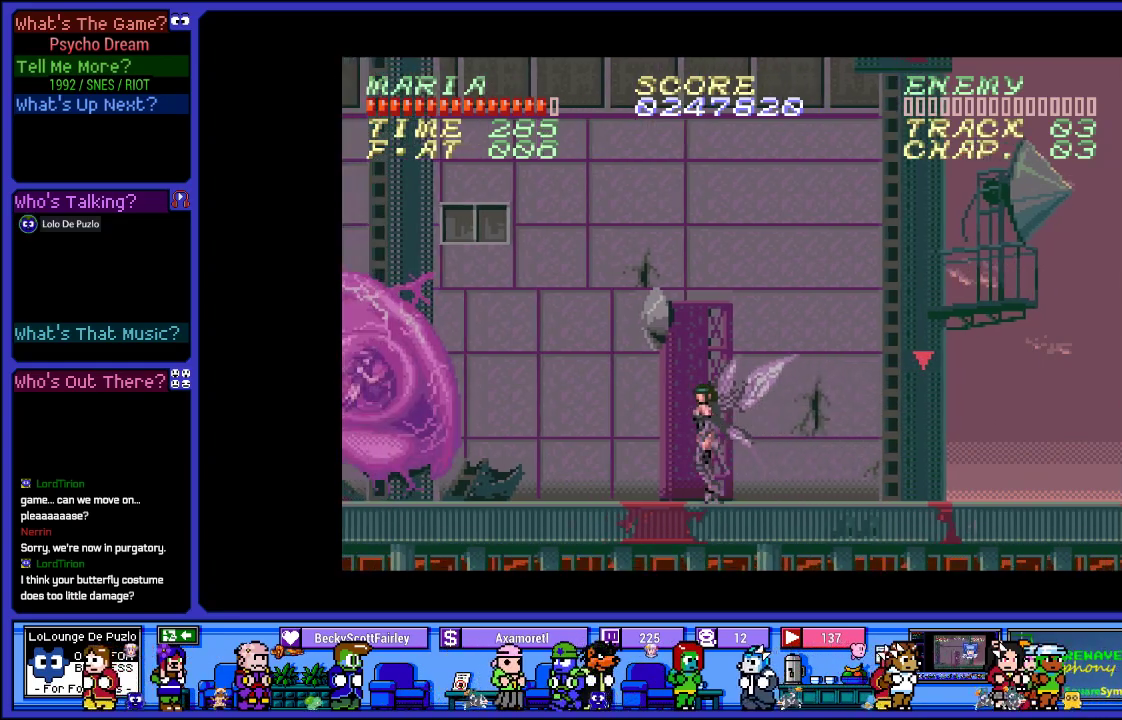
{"buttons": ["DPAD_LEFT"], "left_stick": "center", "right_stick": "center", "events": []}
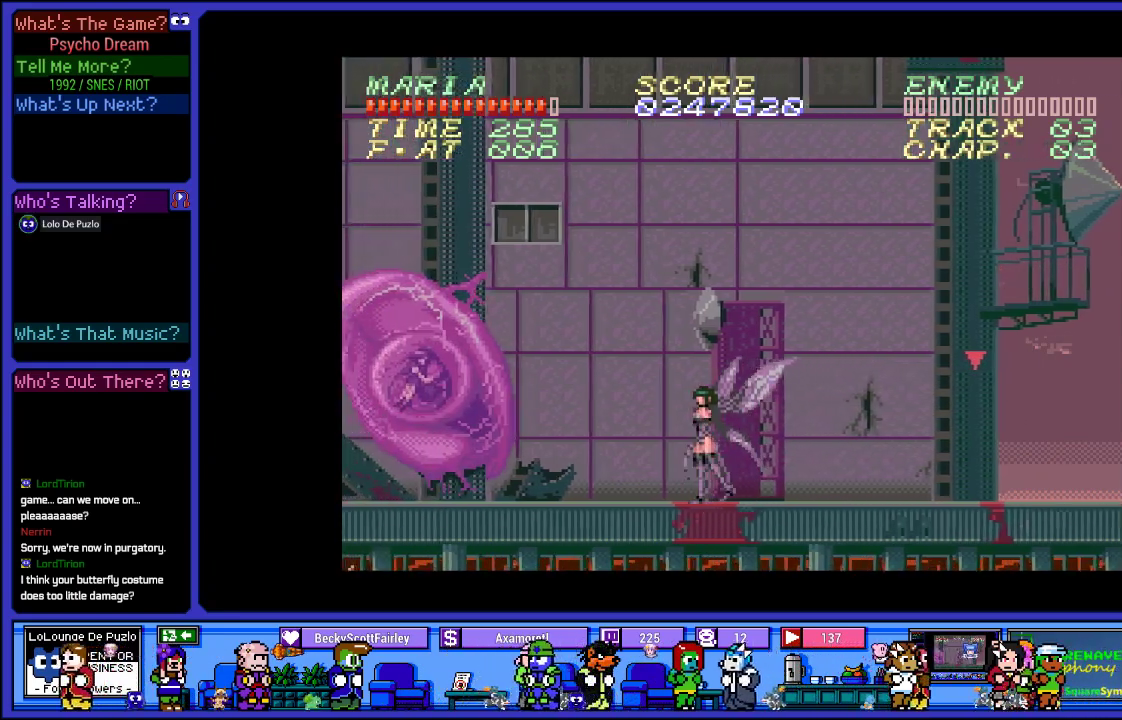
{"buttons": ["DPAD_LEFT"], "left_stick": "center", "right_stick": "center", "events": []}
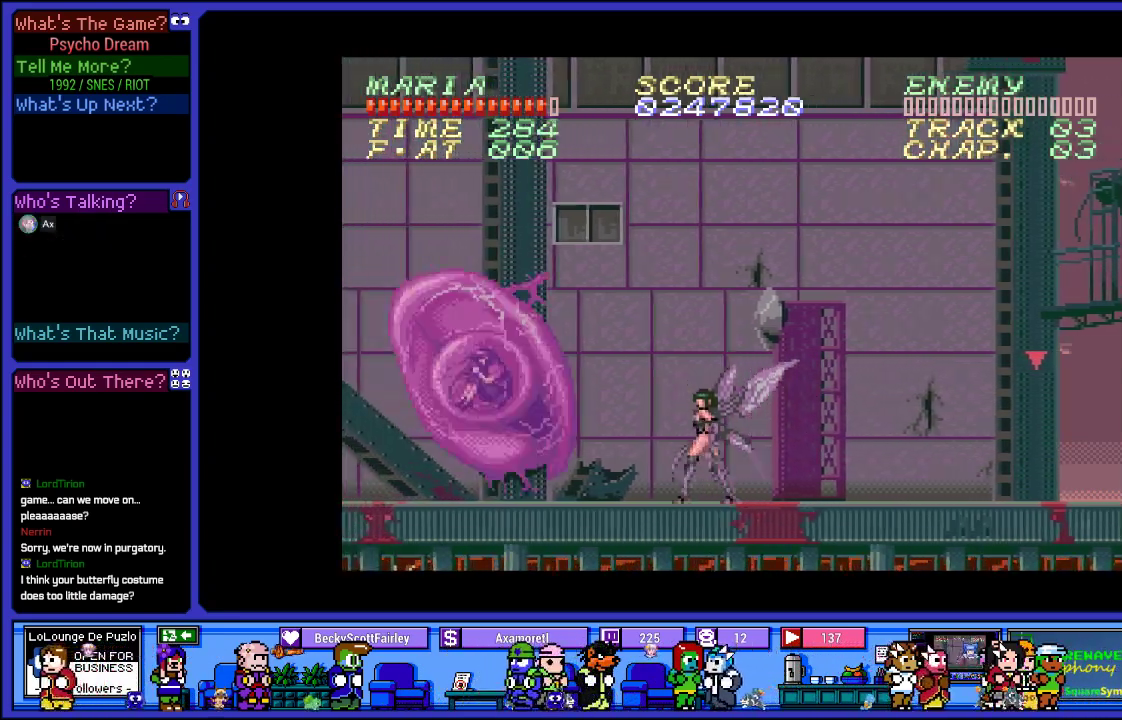
{"buttons": [], "left_stick": "center", "right_stick": "center", "events": [[350, "DPAD_LEFT", "up"]]}
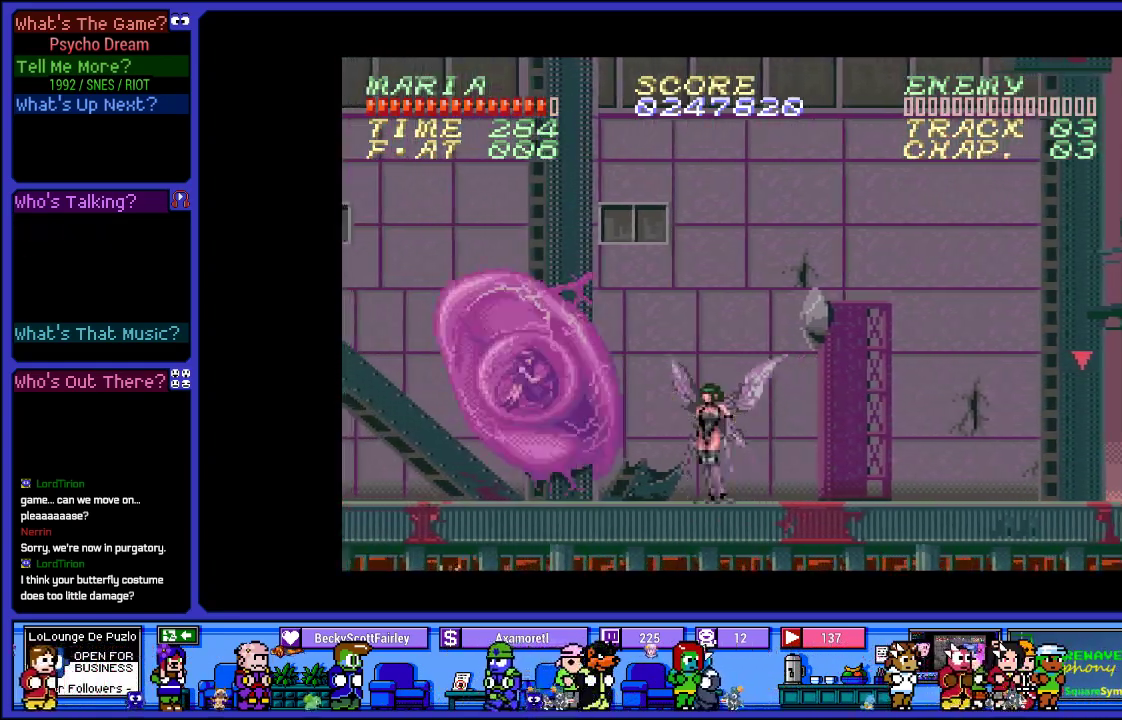
{"buttons": [], "left_stick": "center", "right_stick": "center", "events": []}
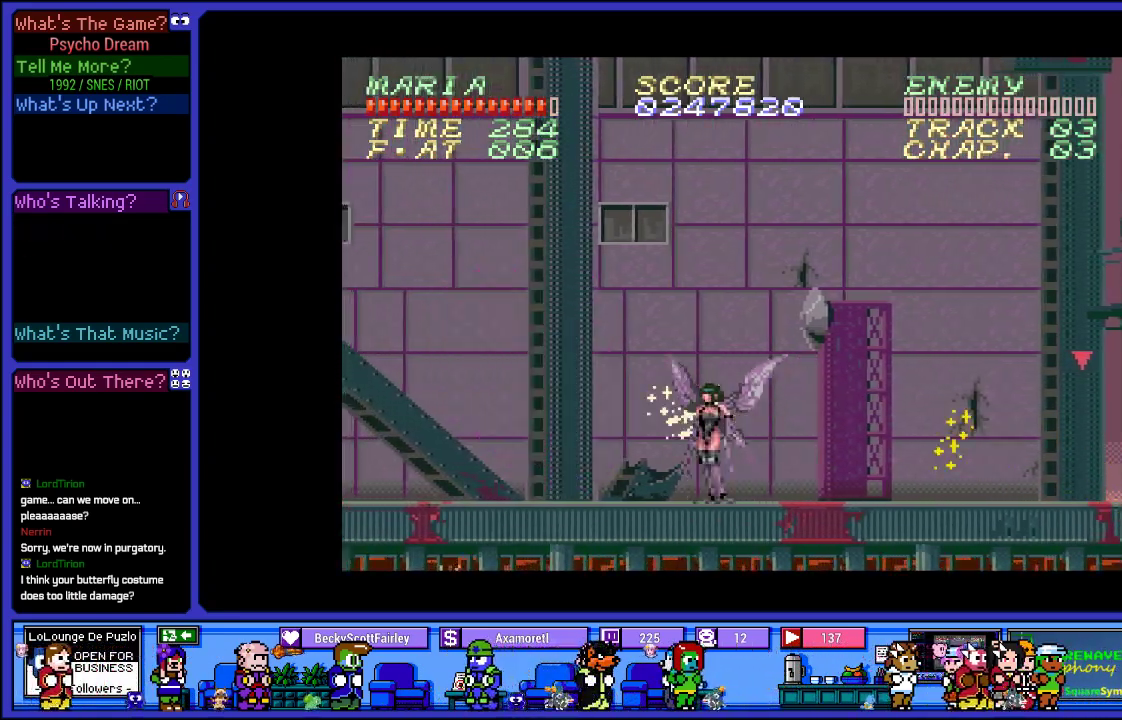
{"buttons": [], "left_stick": "center", "right_stick": "center", "events": []}
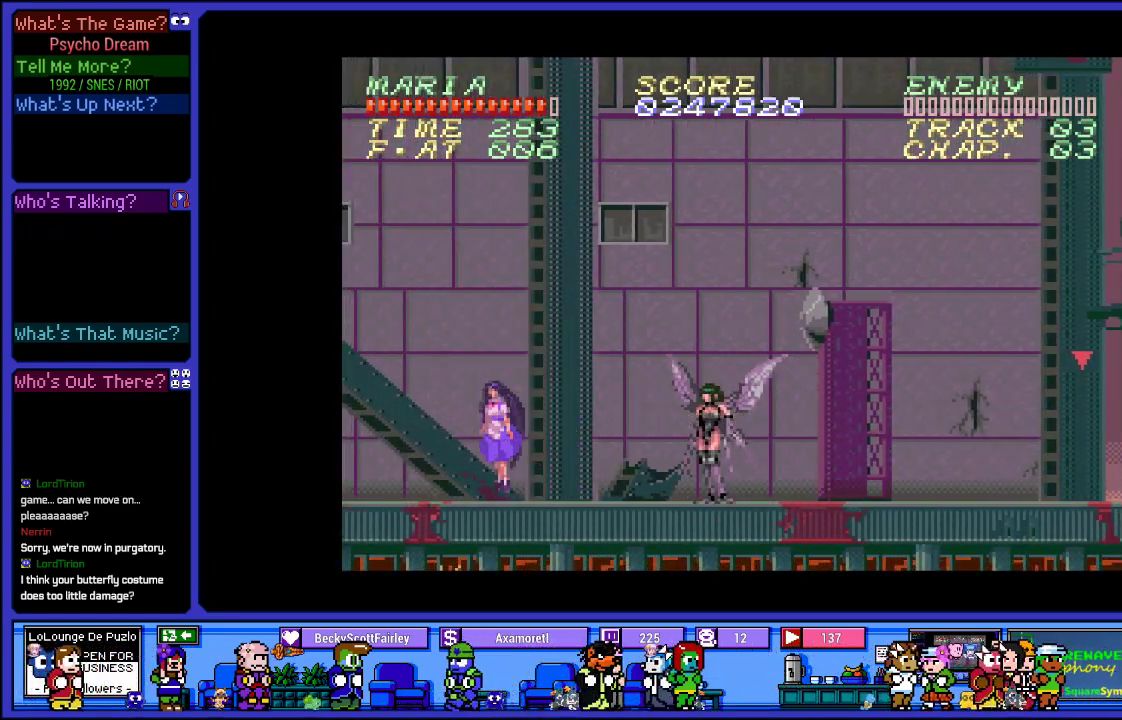
{"buttons": ["DPAD_LEFT"], "left_stick": "center", "right_stick": "center", "events": [[450, "DPAD_LEFT", "down"]]}
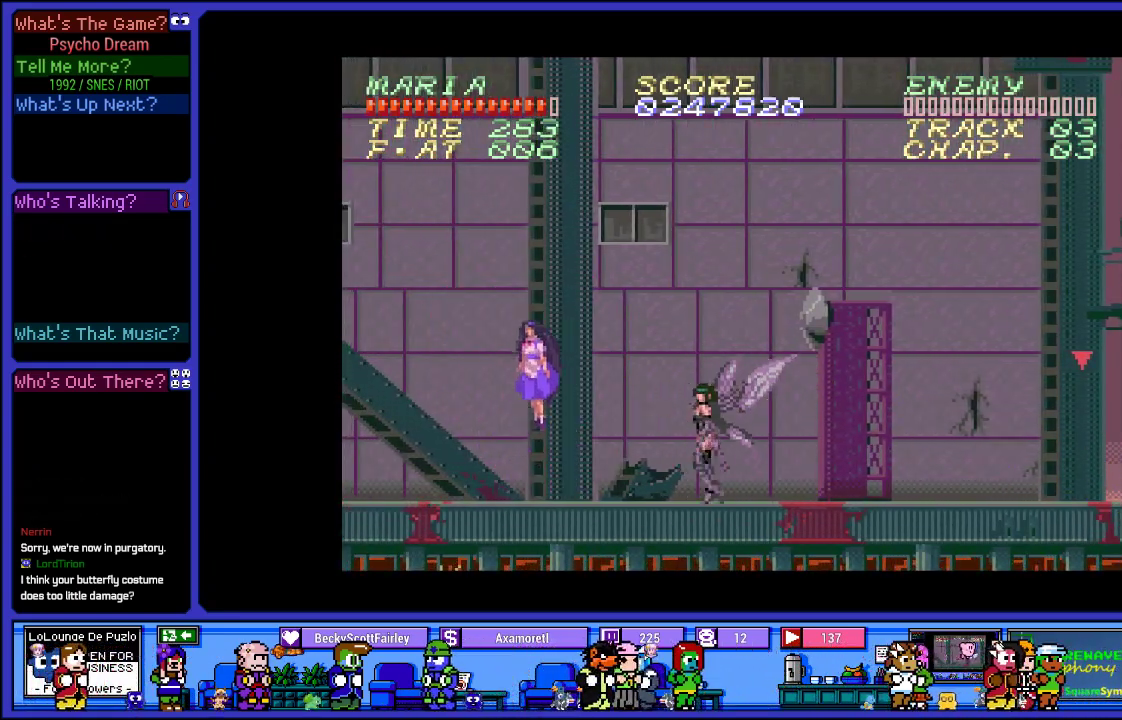
{"buttons": ["DPAD_LEFT"], "left_stick": "center", "right_stick": "center", "events": [[200, "CROSS", "down"], [367, "CROSS", "up"]]}
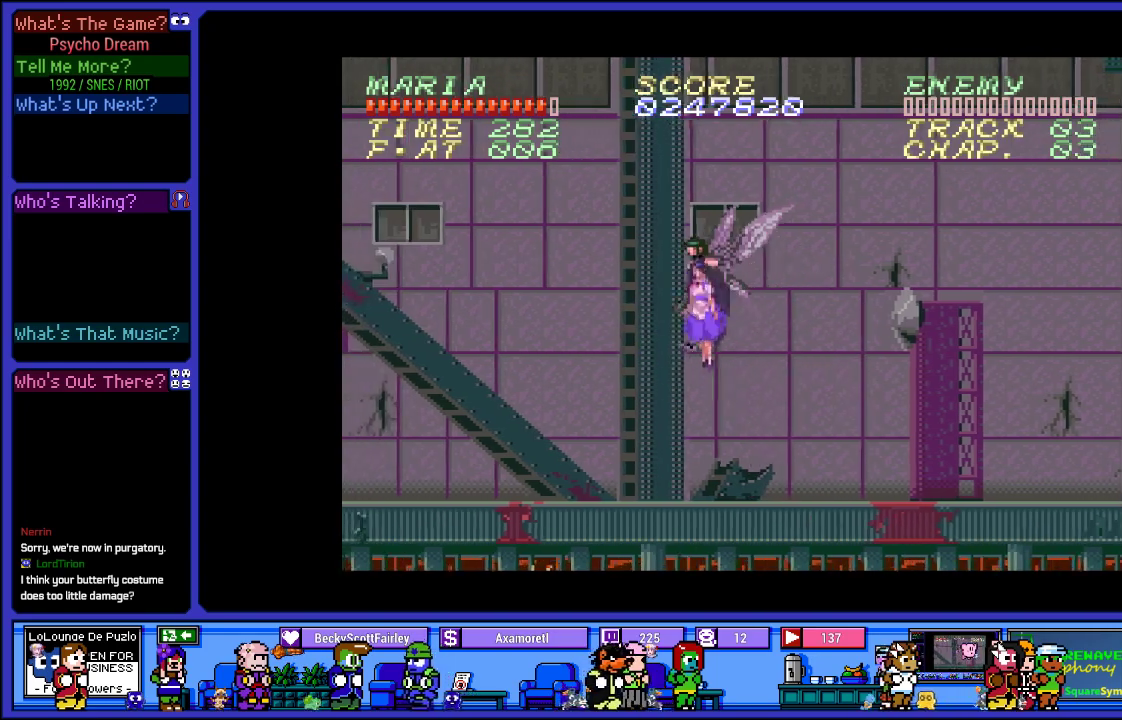
{"buttons": ["SQUARE", "R1", "DPAD_RIGHT"], "left_stick": "center", "right_stick": "center", "events": [[50, "SQUARE", "down"], [217, "SQUARE", "up"], [267, "DPAD_LEFT", "up"], [383, "DPAD_RIGHT", "down"], [400, "SQUARE", "down"], [483, "R1", "down"]]}
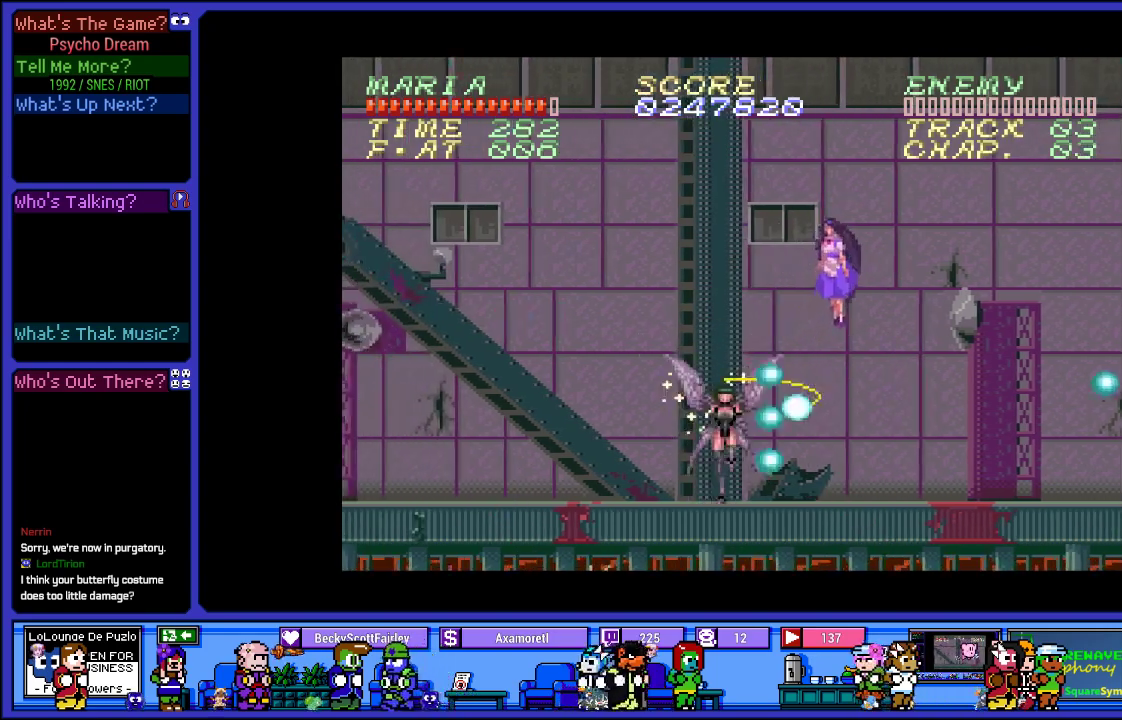
{"buttons": ["SQUARE", "R1"], "left_stick": "center", "right_stick": "center", "events": [[83, "SQUARE", "up"], [167, "CROSS", "down"], [183, "DPAD_RIGHT", "up"], [250, "SQUARE", "down"], [400, "CROSS", "up"], [467, "CROSS", "down"], [500, "CROSS", "up"]]}
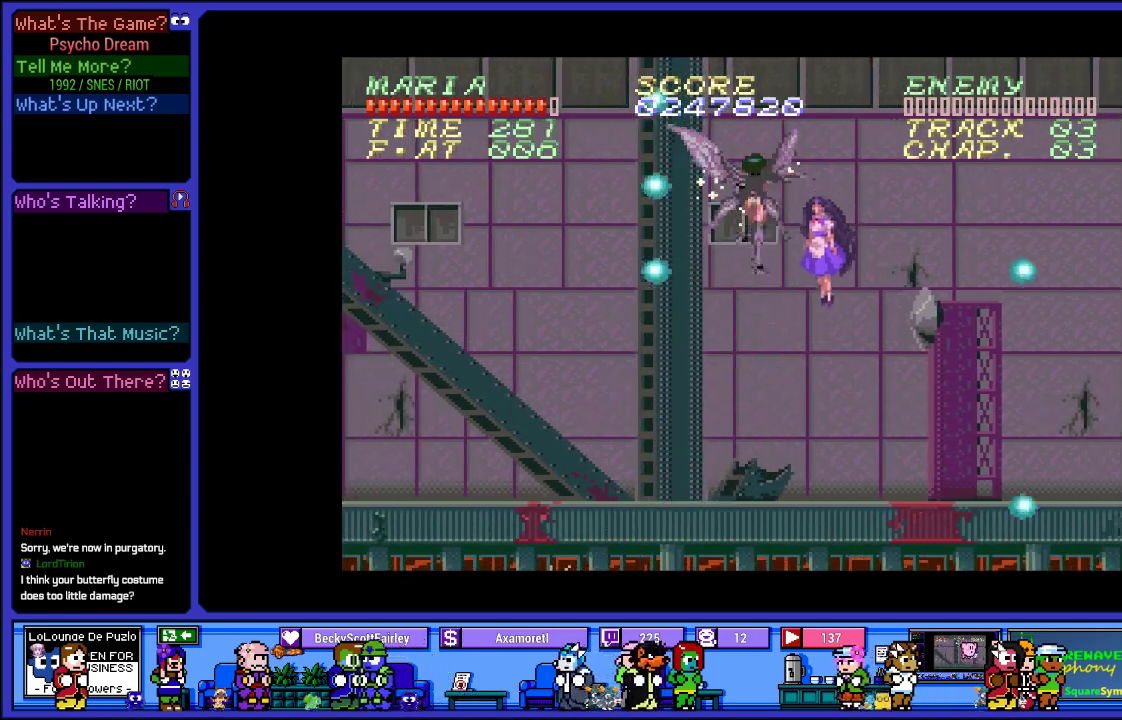
{"buttons": ["R1", "DPAD_LEFT"], "left_stick": "center", "right_stick": "center", "events": [[100, "SQUARE", "up"], [217, "SQUARE", "down"], [283, "DPAD_LEFT", "down"], [367, "SQUARE", "up"]]}
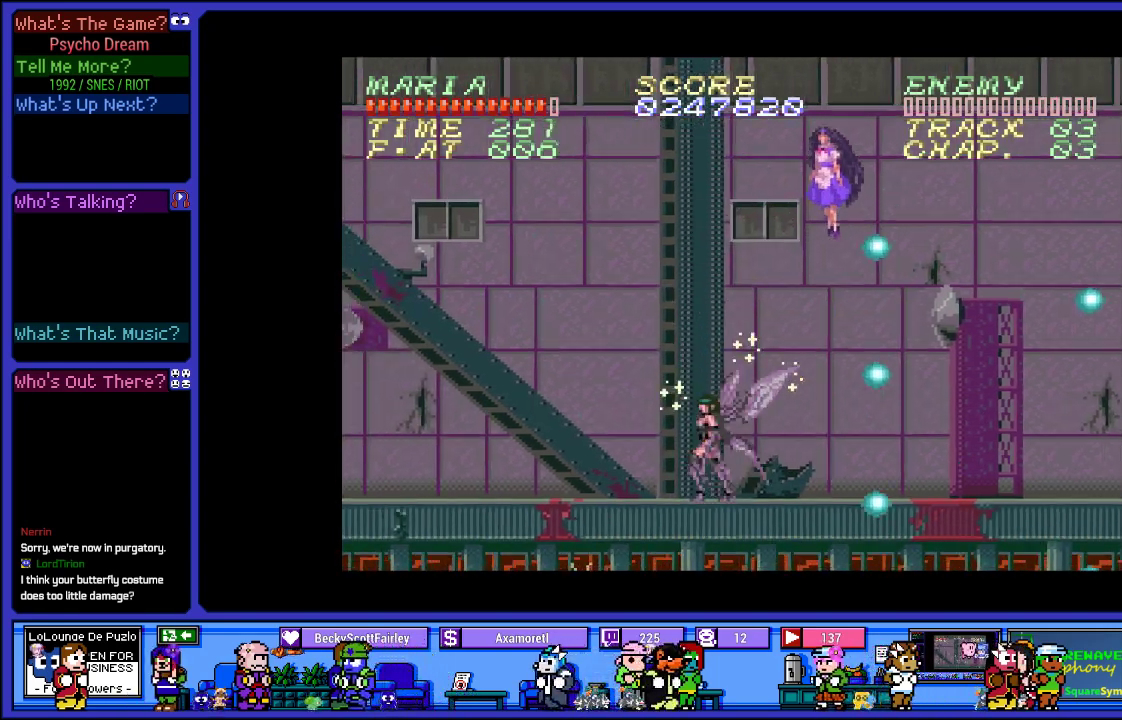
{"buttons": ["R1"], "left_stick": "center", "right_stick": "center", "events": [[83, "DPAD_LEFT", "up"], [183, "CROSS", "down"], [267, "SQUARE", "down"], [333, "CROSS", "up"], [417, "SQUARE", "up"]]}
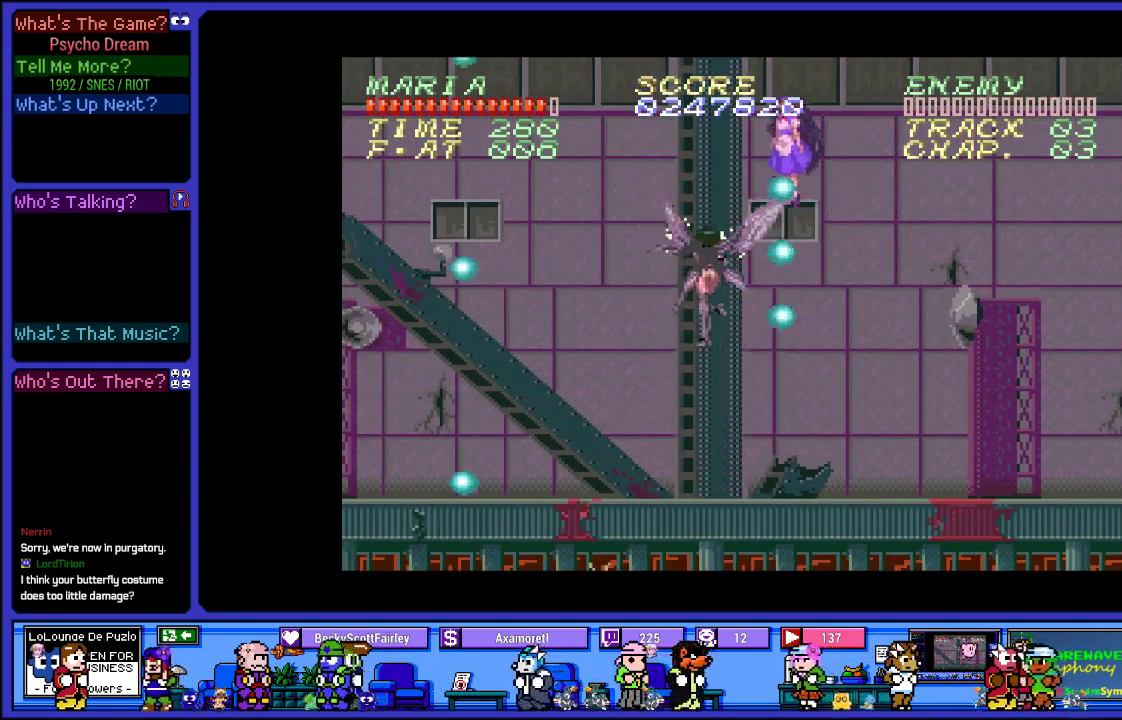
{"buttons": ["R1"], "left_stick": "center", "right_stick": "center", "events": [[17, "SQUARE", "down"], [150, "SQUARE", "up"], [250, "SQUARE", "down"], [317, "DPAD_RIGHT", "down"], [400, "SQUARE", "up"], [500, "DPAD_RIGHT", "up"]]}